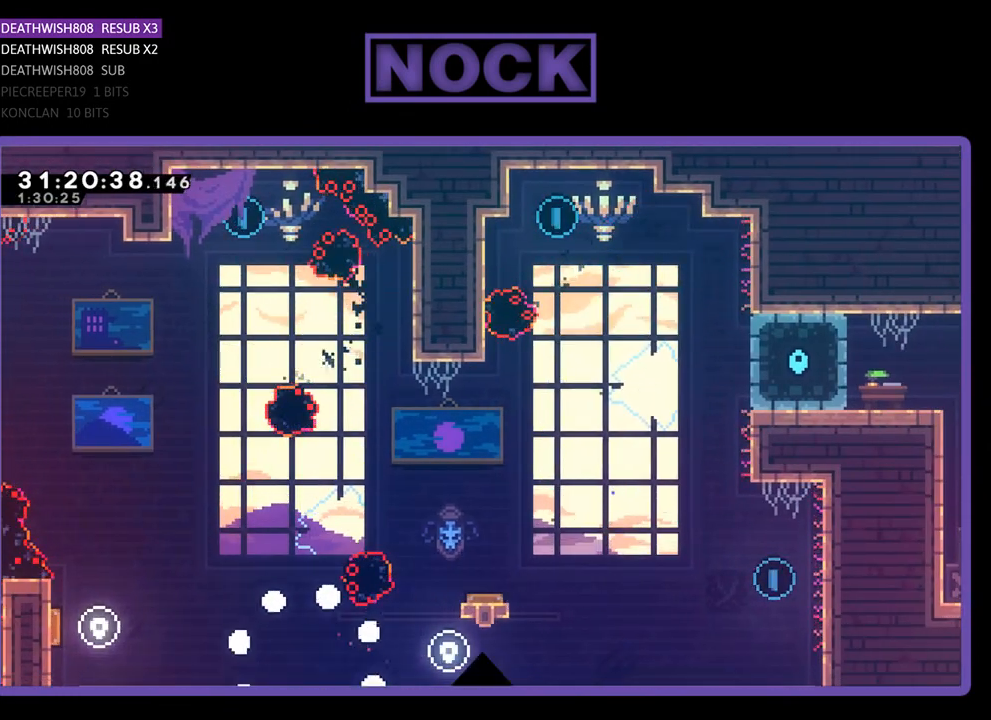
Gameplay with a controller (PlayStation layout); each line is a JSON object with the inputs held at the frame after it. "events" lists button and stick changes between this image and that frame as [ms after this image, input, new state], when the widget could be followed in between. Not read: right_stick.
{"buttons": [], "left_stick": "center", "events": []}
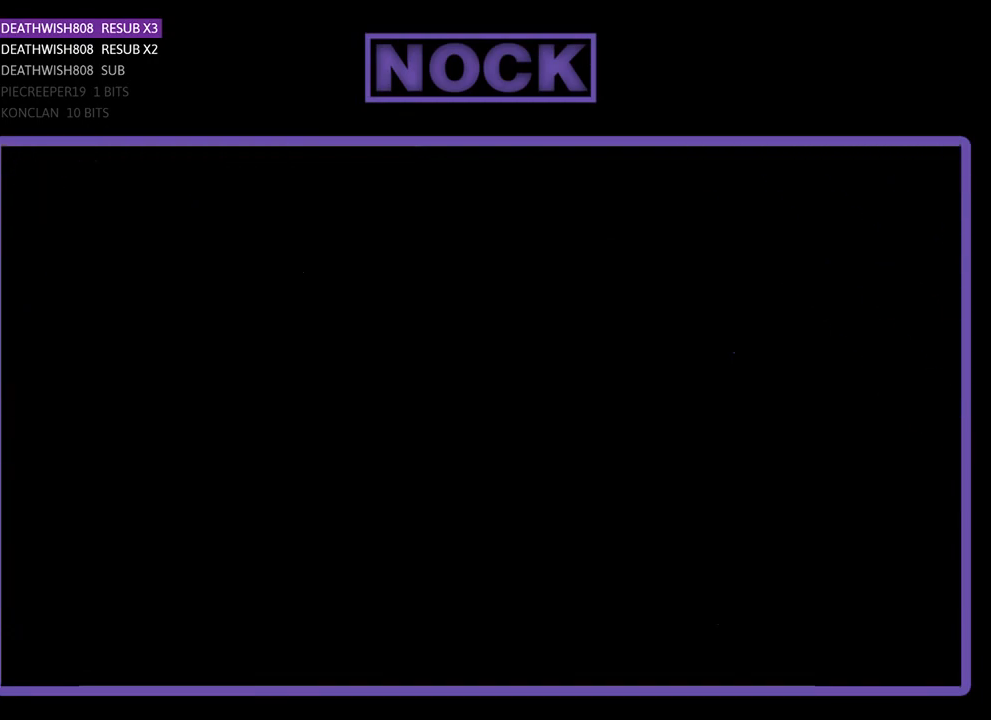
{"buttons": ["R2", "DPAD_RIGHT"], "left_stick": "center", "events": [[300, "R2", "down"], [433, "DPAD_RIGHT", "down"]]}
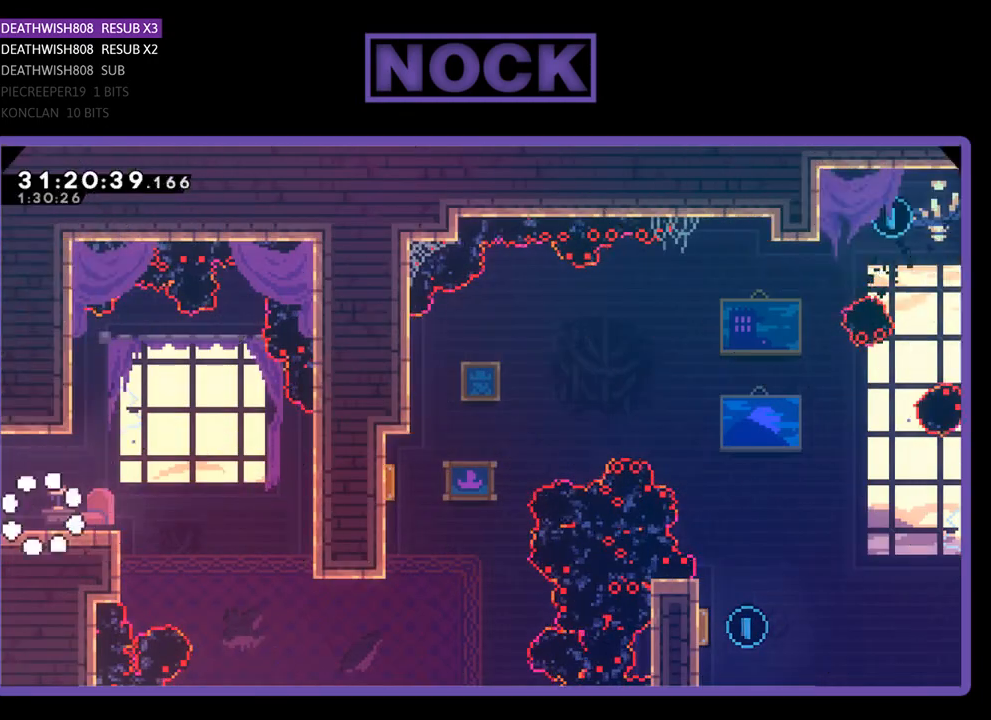
{"buttons": ["CROSS", "R2", "DPAD_RIGHT"], "left_stick": "center", "events": [[267, "CROSS", "down"]]}
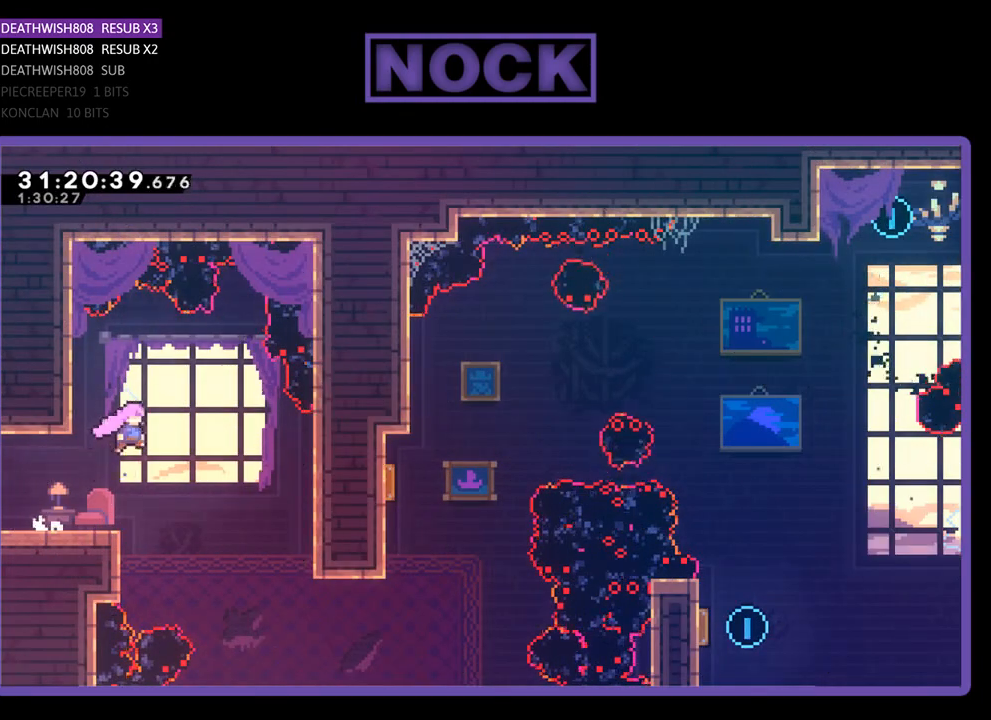
{"buttons": ["CIRCLE", "R2", "DPAD_RIGHT"], "left_stick": "center", "events": [[33, "CROSS", "up"], [500, "CIRCLE", "down"]]}
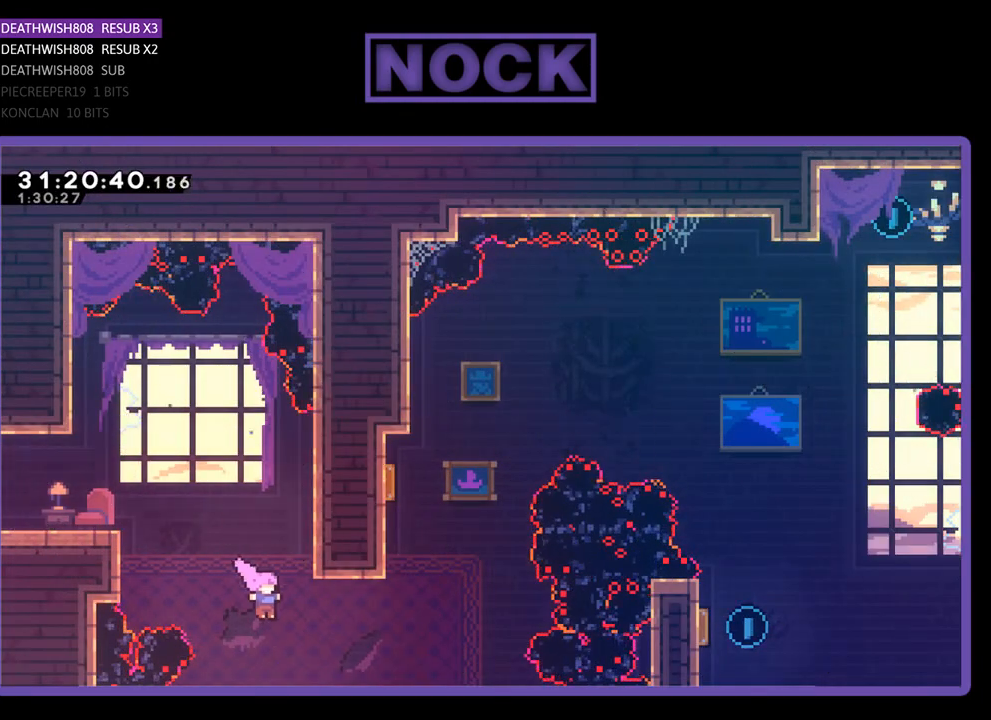
{"buttons": ["CIRCLE", "R2", "DPAD_UP", "DPAD_LEFT"], "left_stick": "center", "events": [[200, "CIRCLE", "up"], [233, "DPAD_UP", "down"], [267, "DPAD_RIGHT", "up"], [367, "CIRCLE", "down"], [467, "DPAD_LEFT", "down"]]}
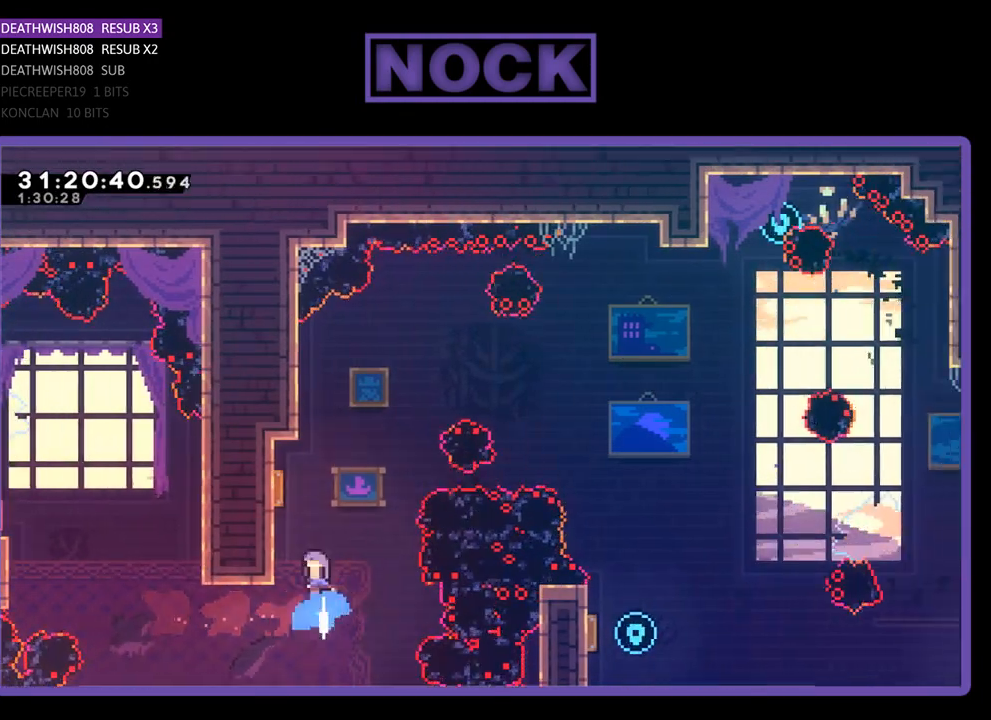
{"buttons": ["R2", "DPAD_RIGHT"], "left_stick": "center", "events": [[267, "CIRCLE", "up"], [300, "DPAD_LEFT", "up"], [367, "DPAD_RIGHT", "down"], [400, "DPAD_UP", "up"]]}
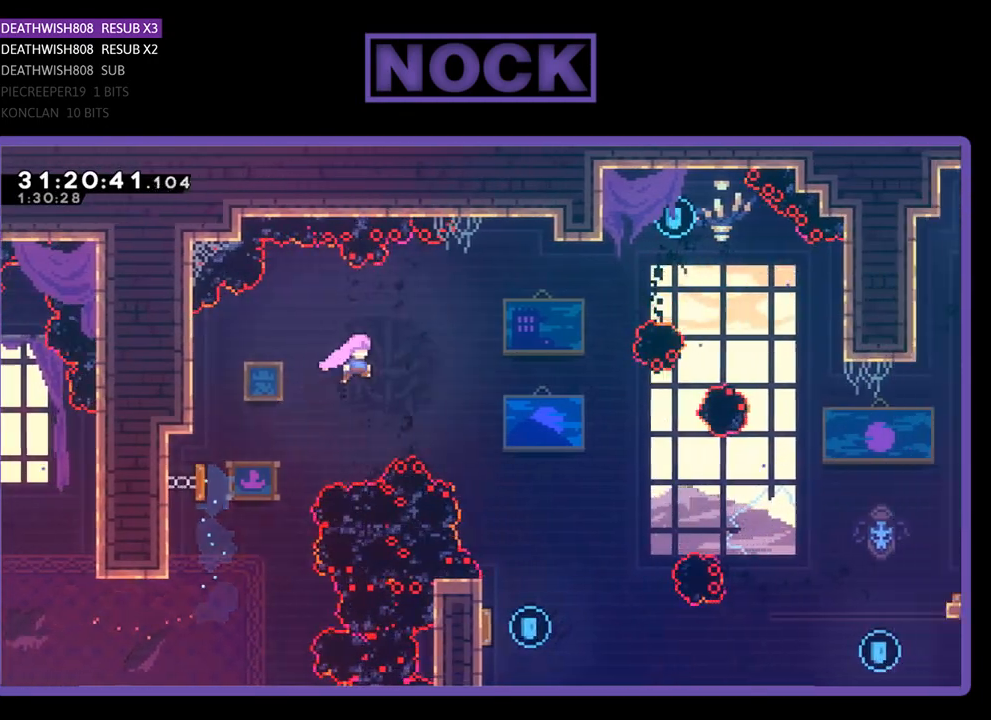
{"buttons": ["R2"], "left_stick": "center", "events": [[367, "DPAD_RIGHT", "up"]]}
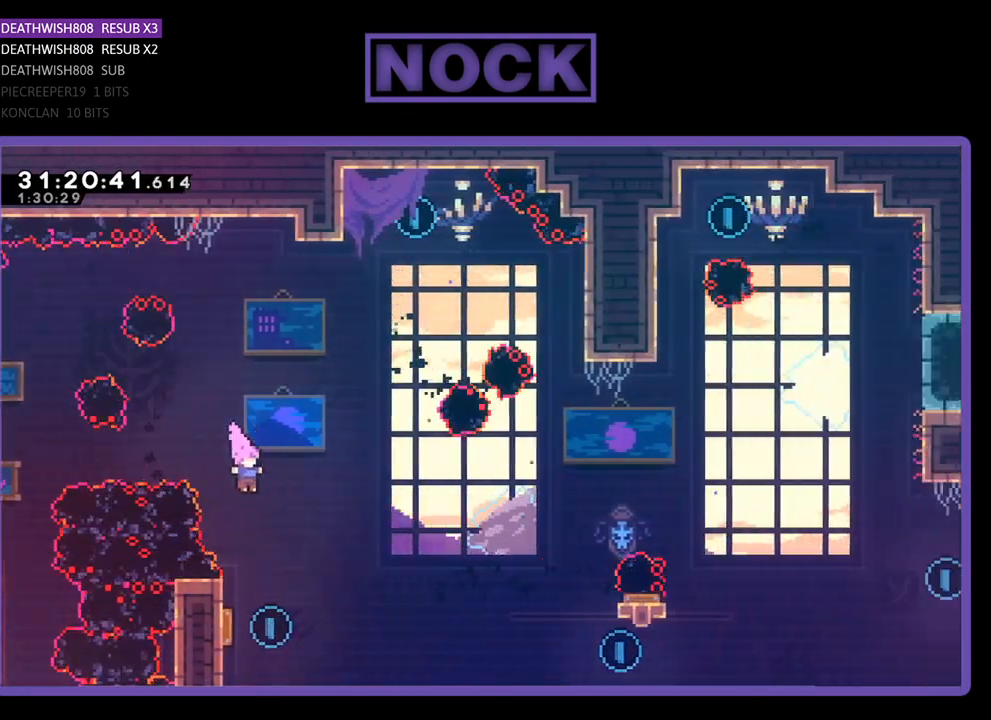
{"buttons": ["R2"], "left_stick": "center", "events": [[100, "DPAD_LEFT", "down"], [267, "DPAD_LEFT", "up"]]}
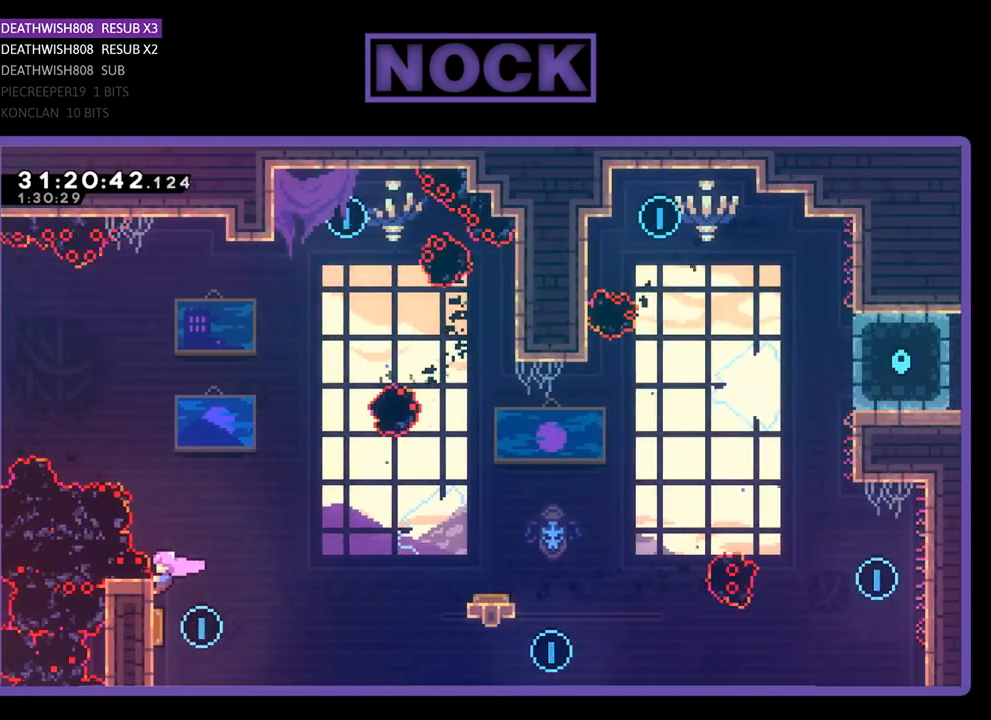
{"buttons": ["R2", "DPAD_RIGHT"], "left_stick": "center", "events": [[133, "DPAD_DOWN", "down"], [333, "DPAD_RIGHT", "down"], [400, "DPAD_DOWN", "up"]]}
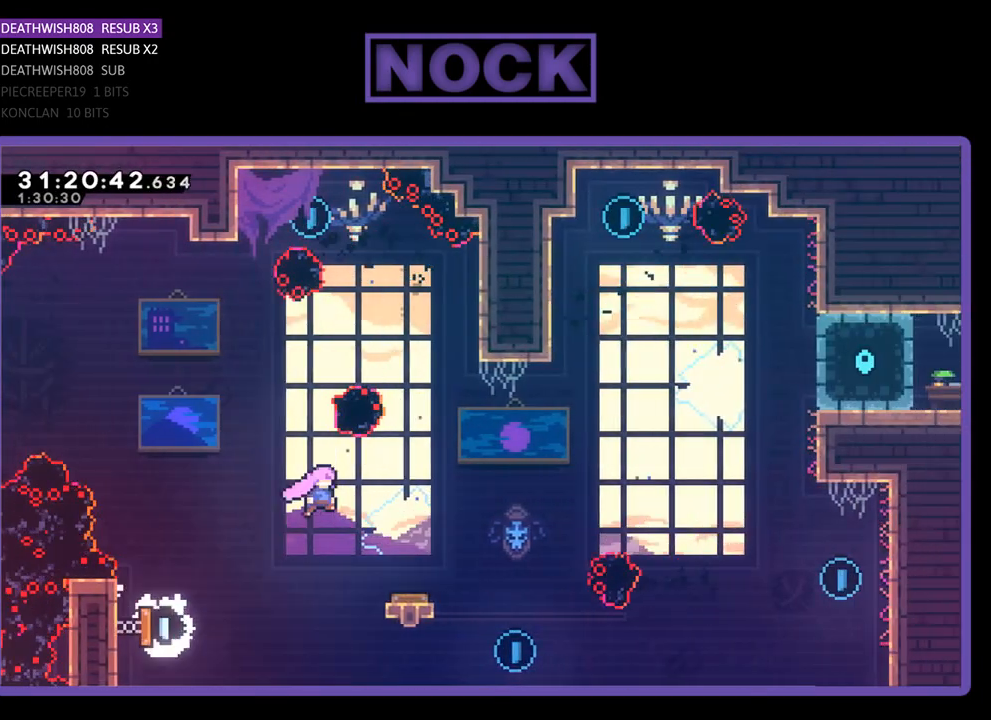
{"buttons": ["R2"], "left_stick": "center", "events": [[467, "DPAD_RIGHT", "up"]]}
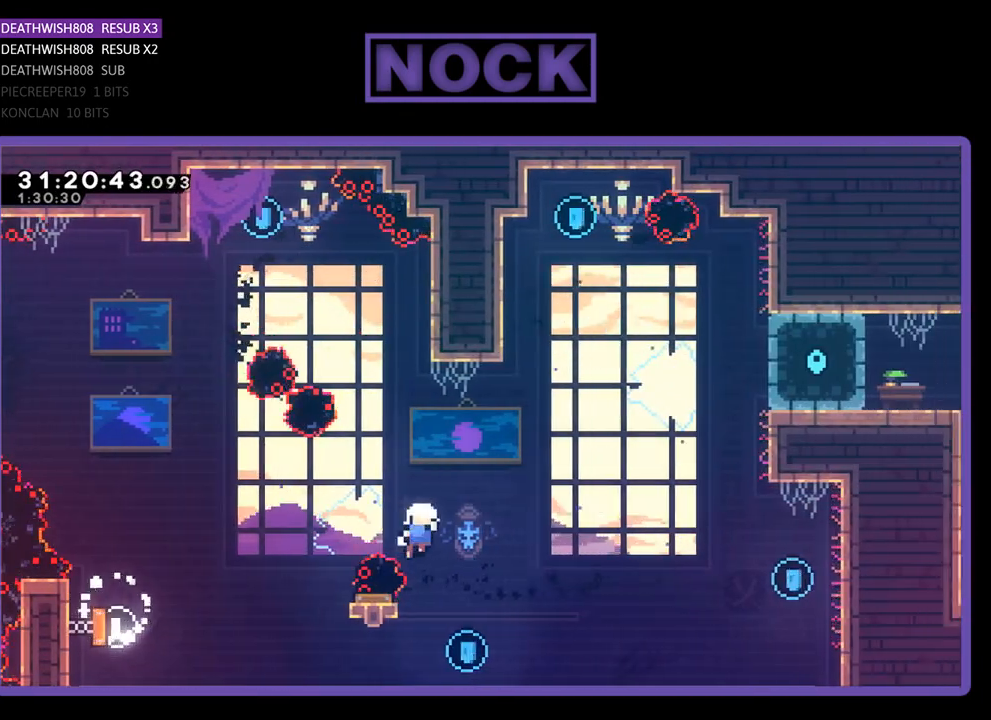
{"buttons": [], "left_stick": "center", "events": [[100, "DPAD_RIGHT", "down"], [200, "DPAD_RIGHT", "up"], [333, "R2", "up"]]}
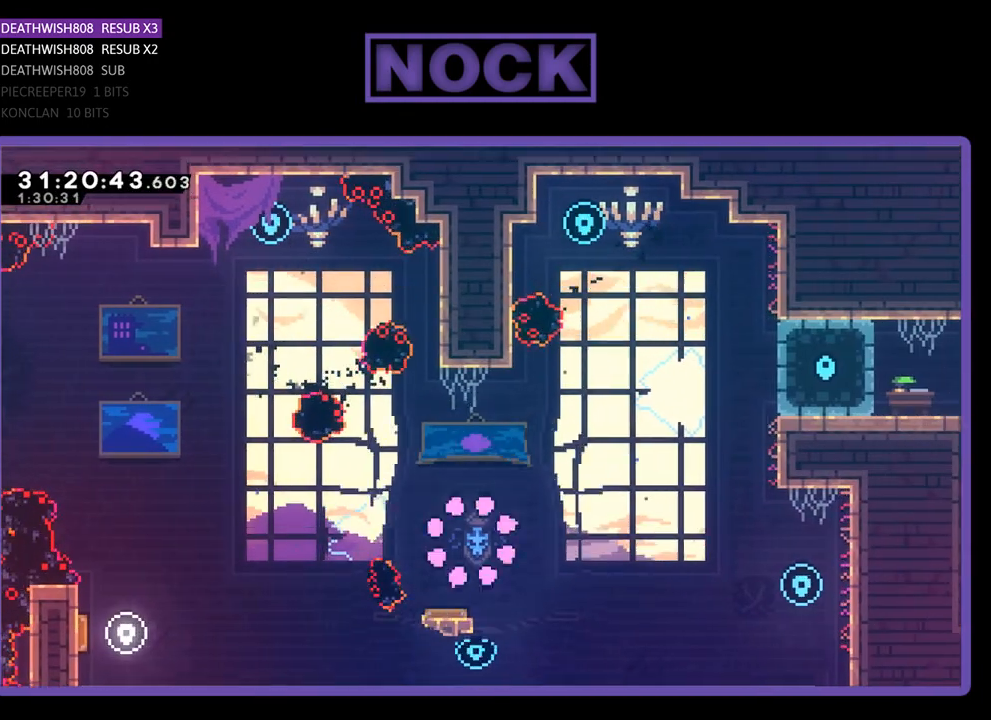
{"buttons": [], "left_stick": "center", "events": []}
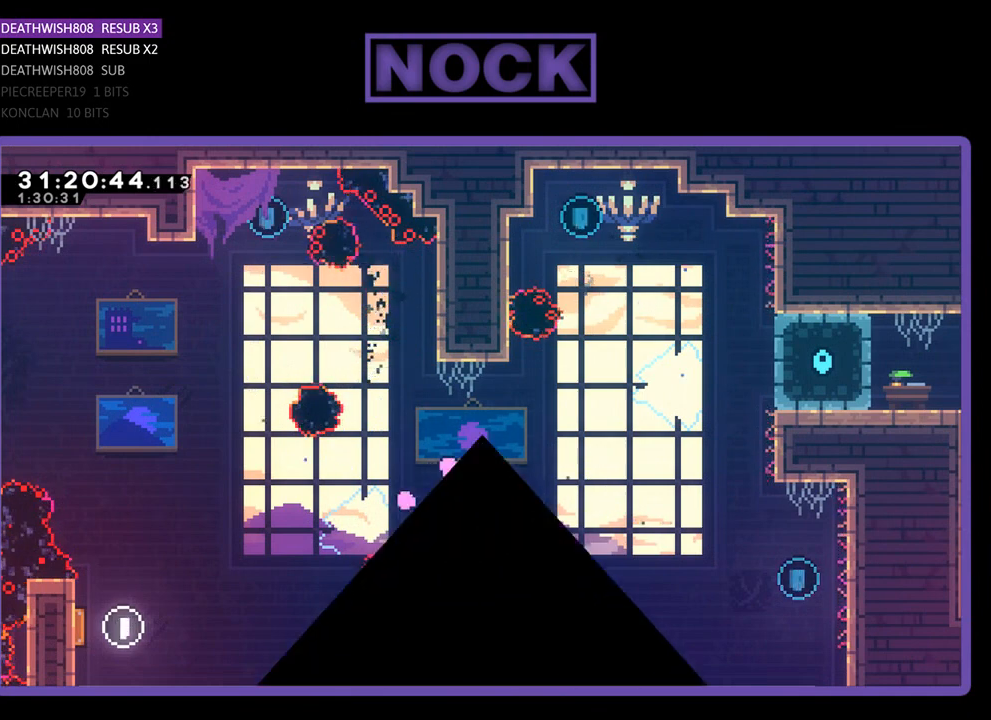
{"buttons": ["R2"], "left_stick": "center", "events": [[100, "R2", "down"]]}
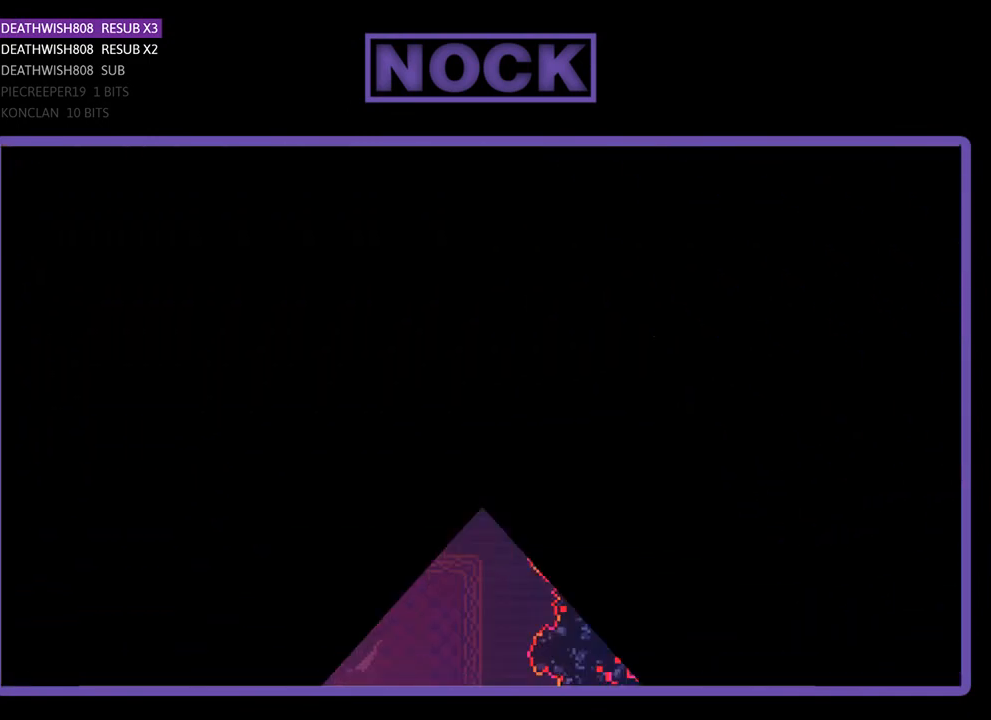
{"buttons": ["R2", "DPAD_RIGHT"], "left_stick": "center", "events": [[100, "R2", "up"], [333, "R2", "down"], [433, "DPAD_RIGHT", "down"]]}
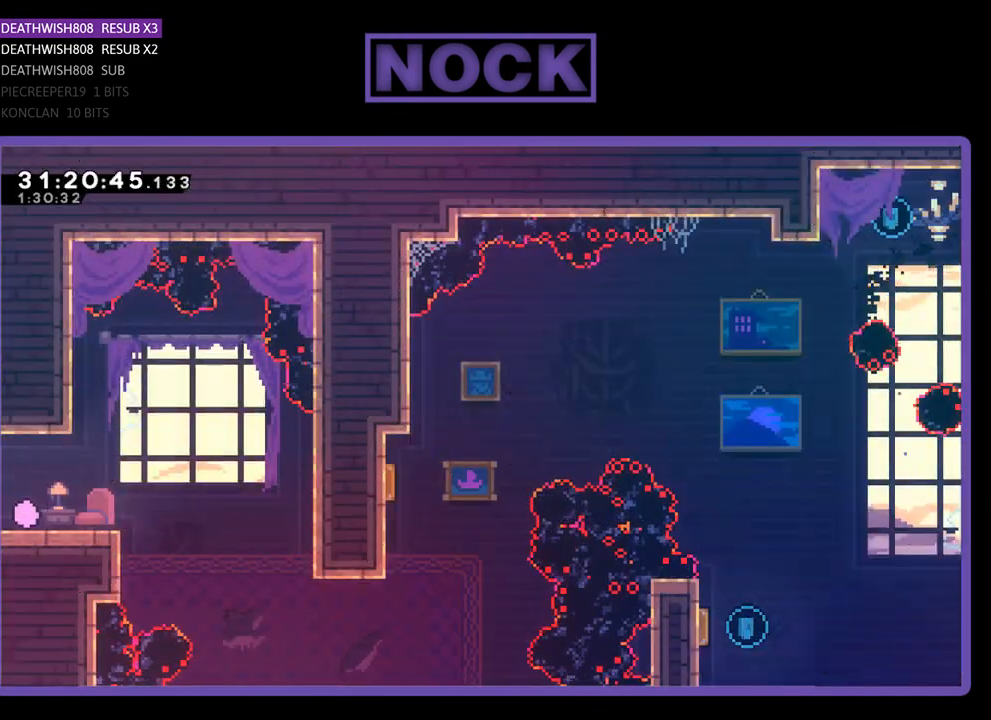
{"buttons": ["R2", "DPAD_RIGHT"], "left_stick": "center", "events": [[233, "CROSS", "down"], [400, "CROSS", "up"]]}
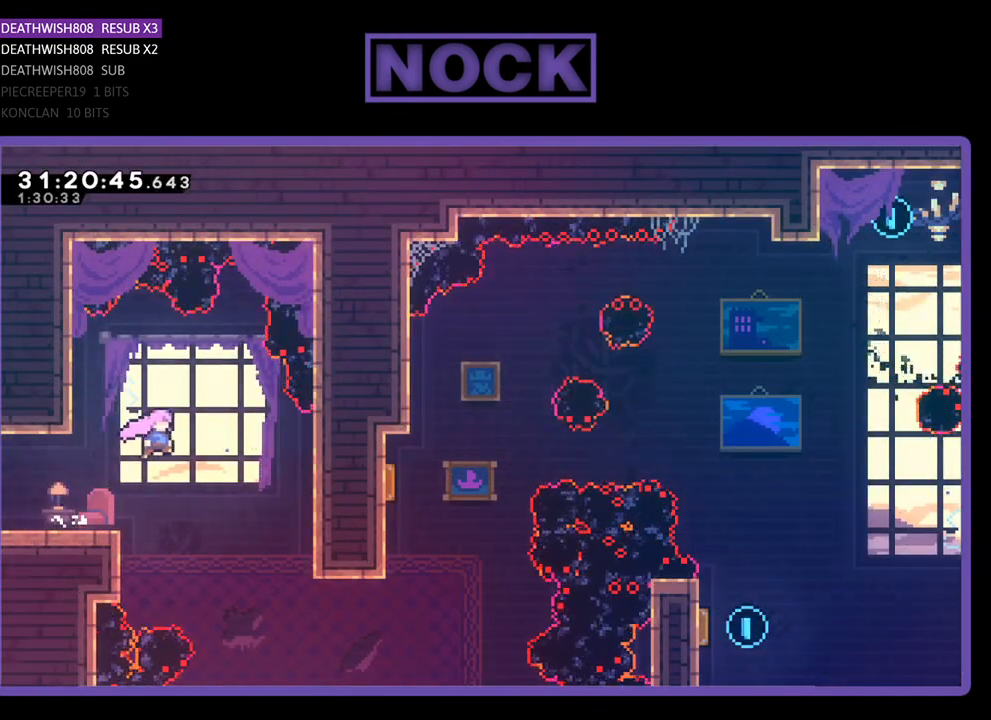
{"buttons": ["CIRCLE", "R2", "DPAD_RIGHT"], "left_stick": "center", "events": [[500, "CIRCLE", "down"]]}
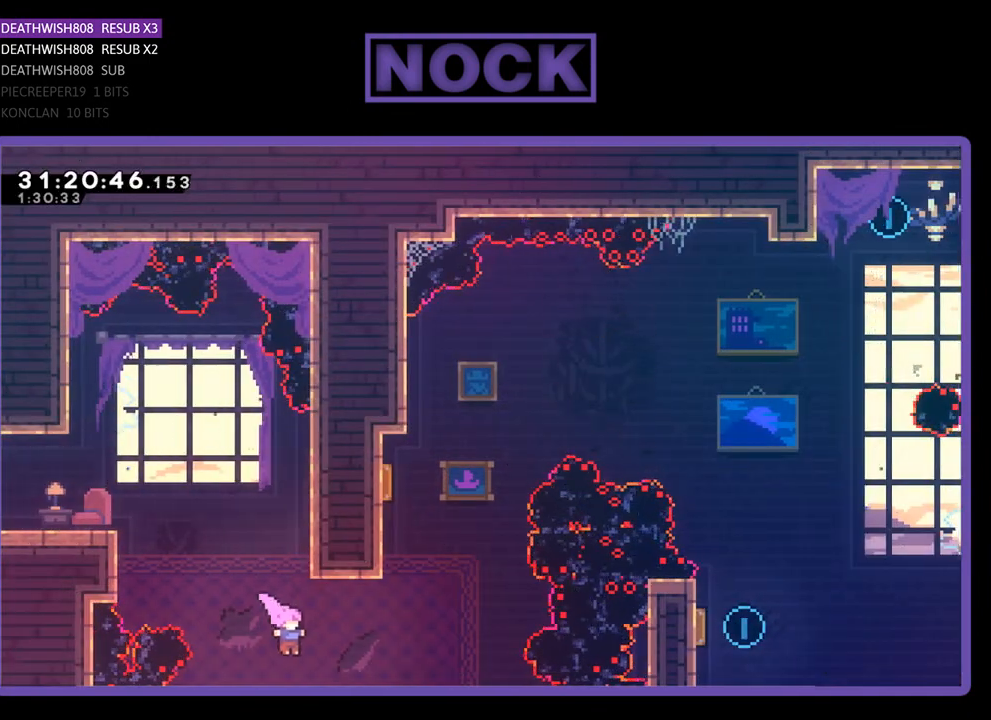
{"buttons": ["CIRCLE", "R2", "DPAD_UP", "DPAD_LEFT"], "left_stick": "center", "events": [[133, "DPAD_UP", "down"], [167, "CIRCLE", "up"], [233, "DPAD_RIGHT", "up"], [300, "CIRCLE", "down"], [367, "DPAD_LEFT", "down"]]}
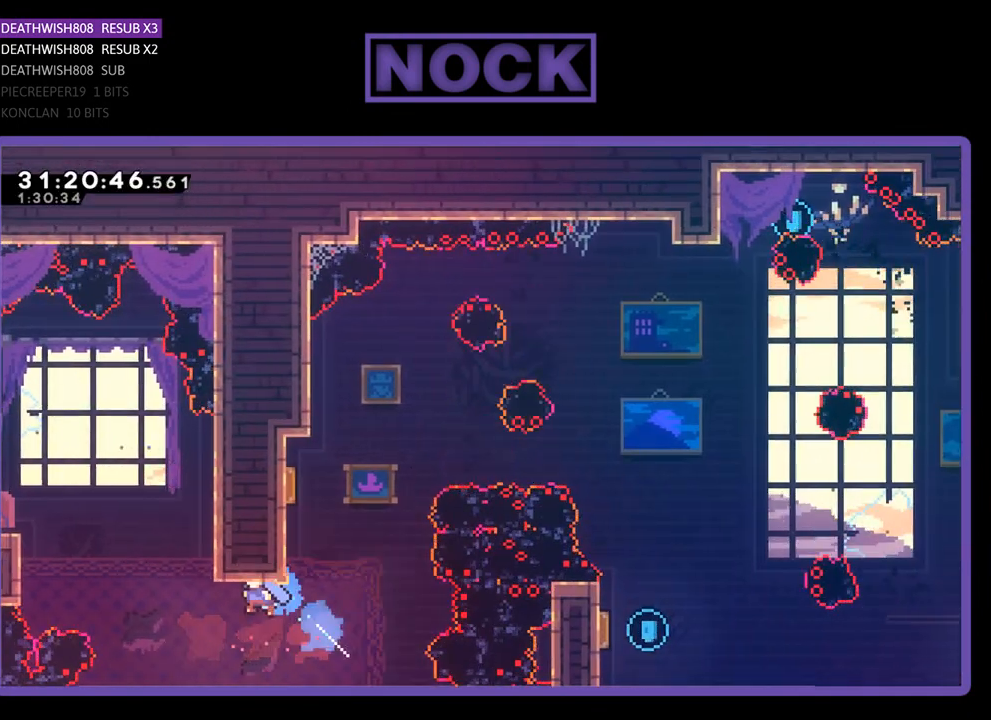
{"buttons": ["R2"], "left_stick": "center", "events": [[233, "DPAD_LEFT", "up"], [267, "CIRCLE", "up"], [267, "DPAD_RIGHT", "down"], [300, "DPAD_UP", "up"], [500, "DPAD_RIGHT", "up"]]}
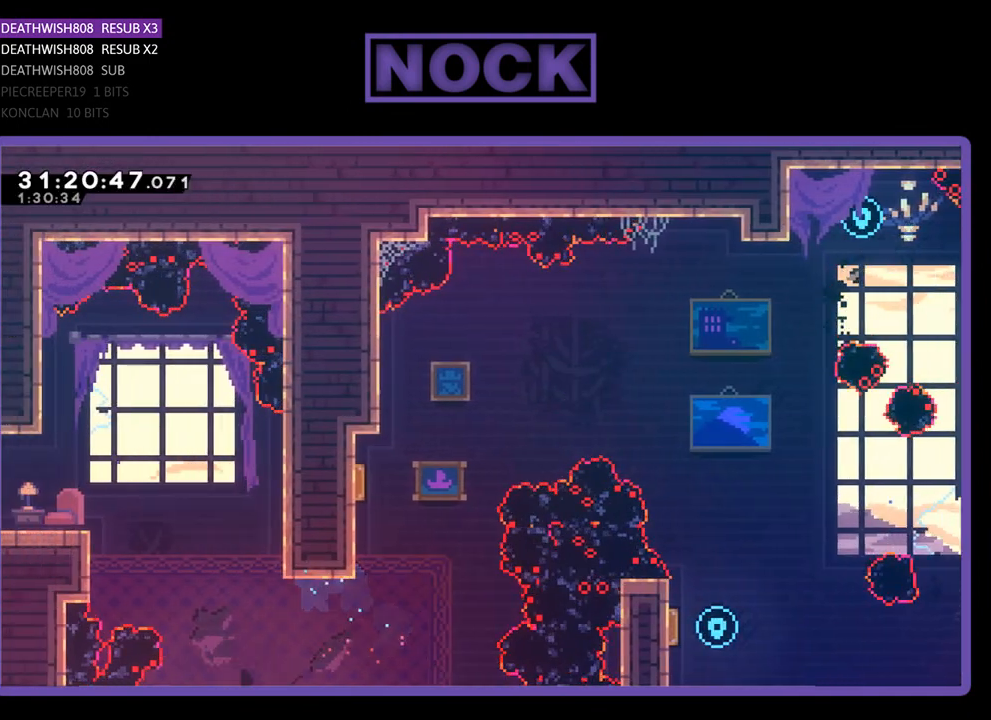
{"buttons": [], "left_stick": "center", "events": [[67, "R2", "up"]]}
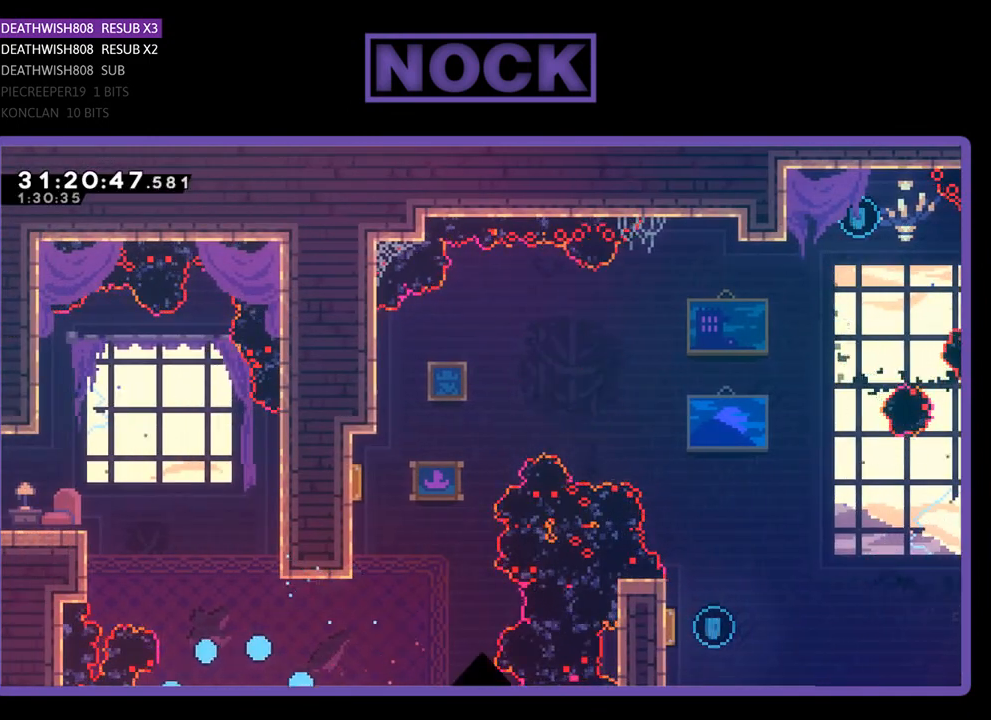
{"buttons": [], "left_stick": "center", "events": []}
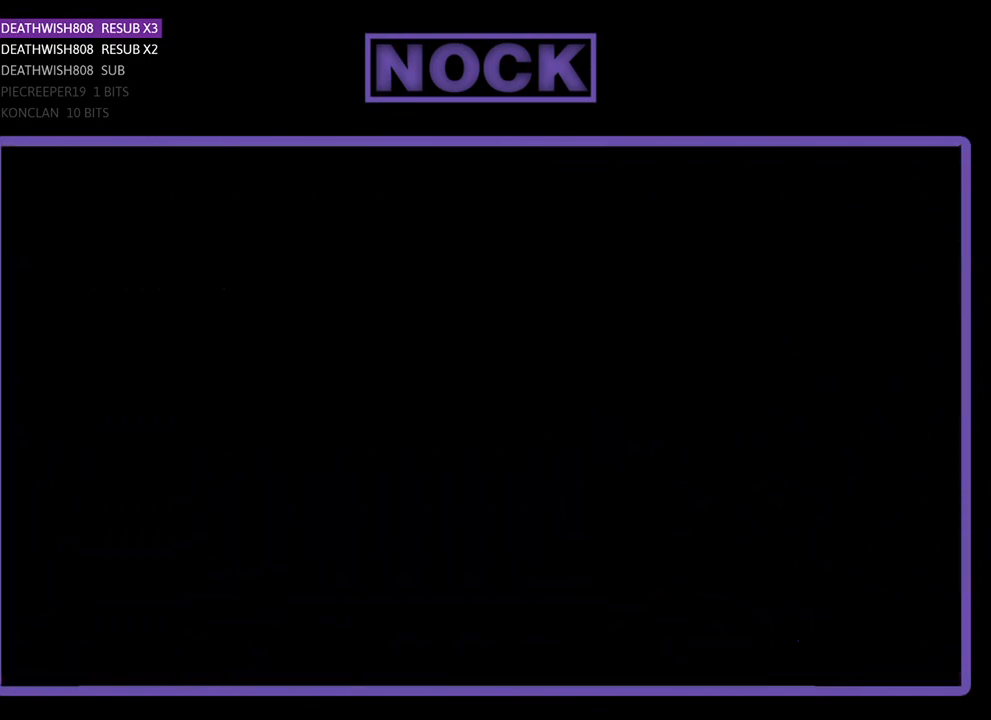
{"buttons": ["R2"], "left_stick": "center", "events": [[267, "R2", "down"]]}
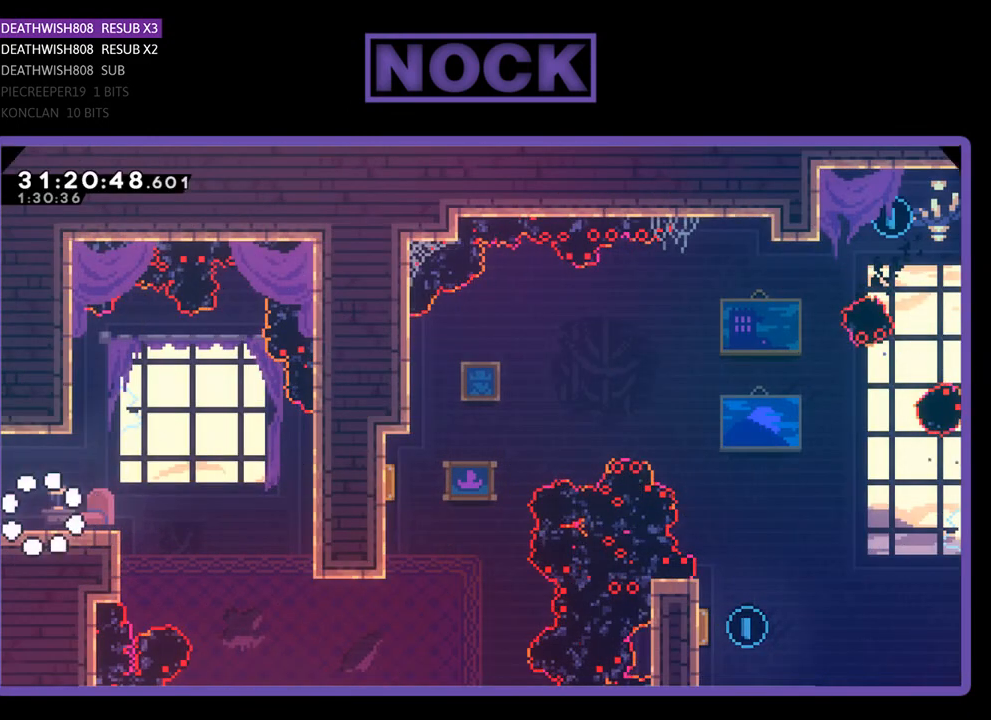
{"buttons": ["CROSS", "R2", "DPAD_RIGHT"], "left_stick": "center", "events": [[133, "DPAD_RIGHT", "down"], [400, "CROSS", "down"]]}
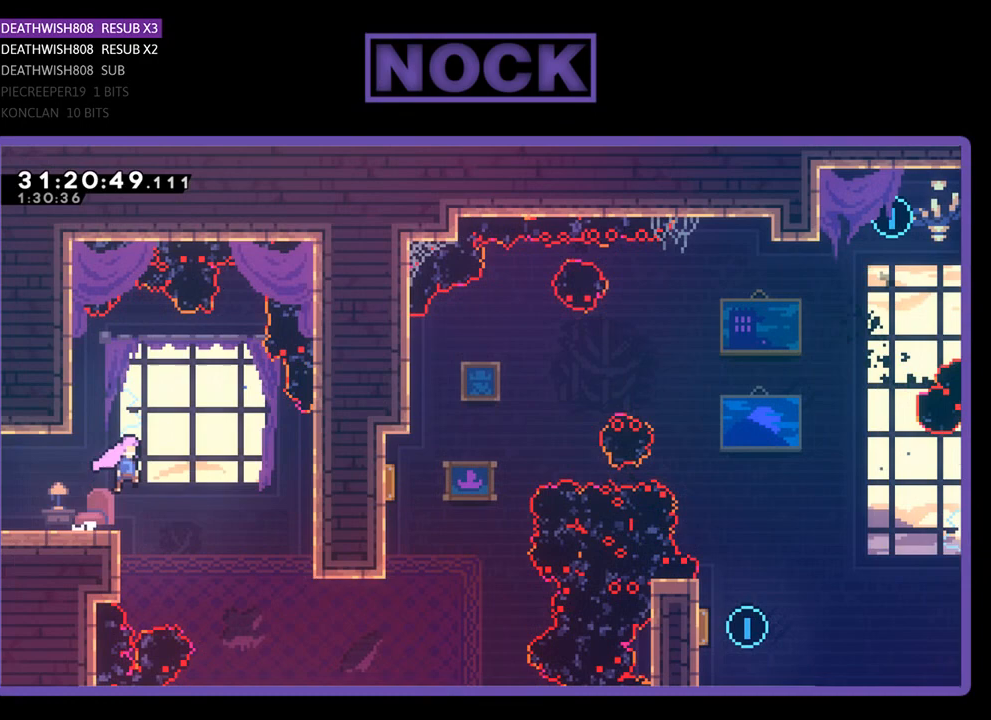
{"buttons": ["R2", "DPAD_RIGHT"], "left_stick": "center", "events": [[33, "CROSS", "up"]]}
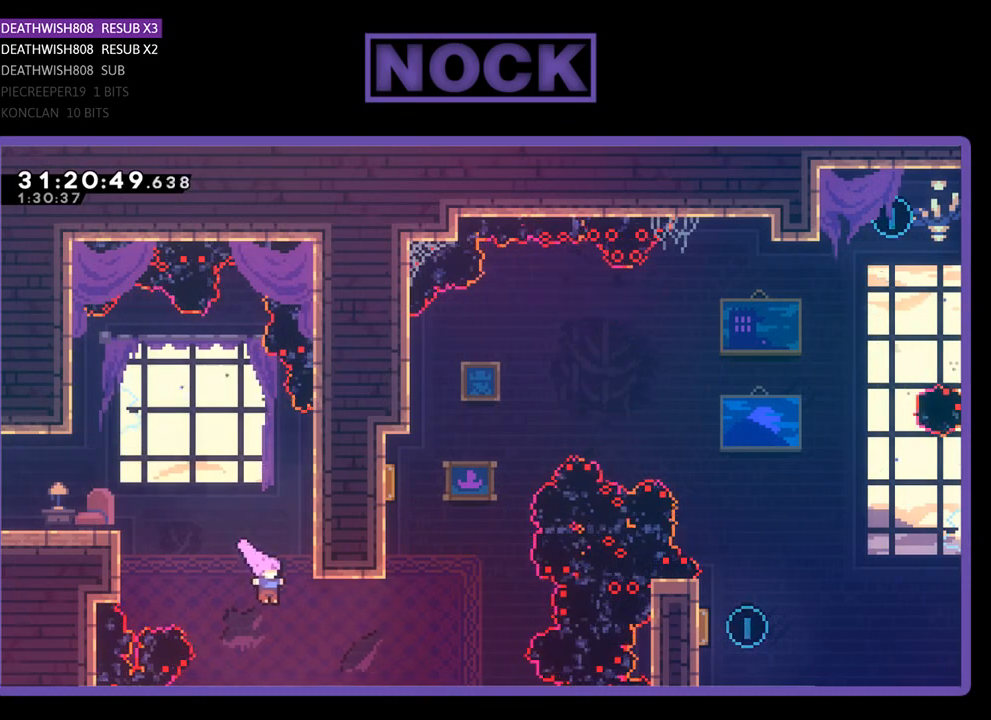
{"buttons": ["CIRCLE", "R2", "DPAD_UP"], "left_stick": "center", "events": [[100, "CIRCLE", "down"], [300, "CIRCLE", "up"], [333, "DPAD_RIGHT", "up"], [333, "DPAD_UP", "down"], [400, "CIRCLE", "down"]]}
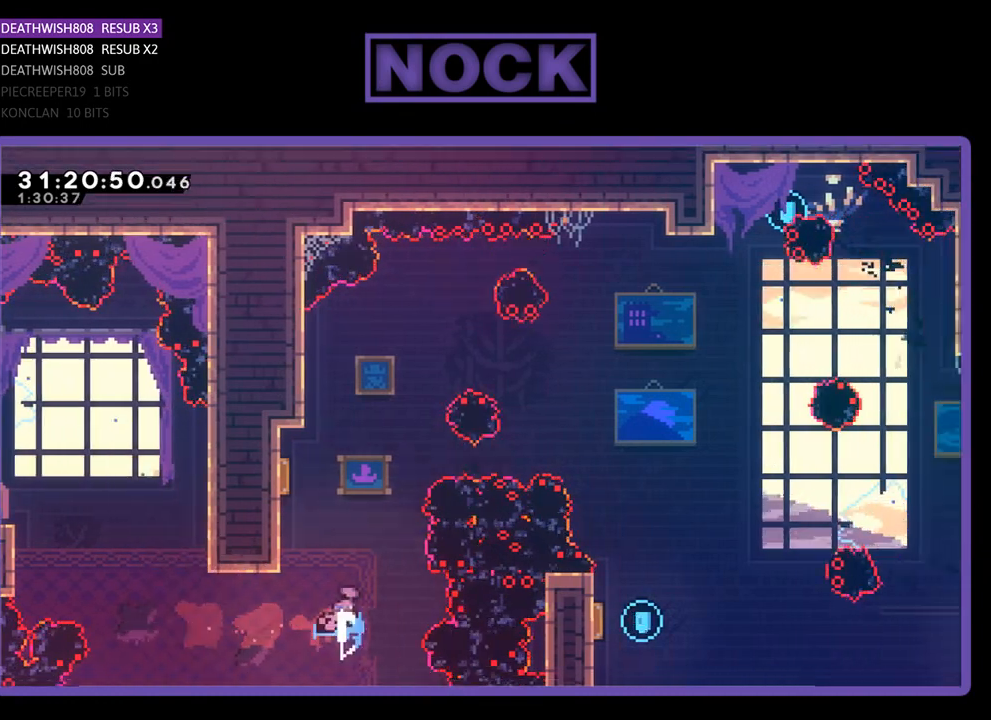
{"buttons": ["R2", "DPAD_UP"], "left_stick": "center", "events": [[33, "DPAD_LEFT", "down"], [333, "CIRCLE", "up"], [500, "DPAD_LEFT", "up"]]}
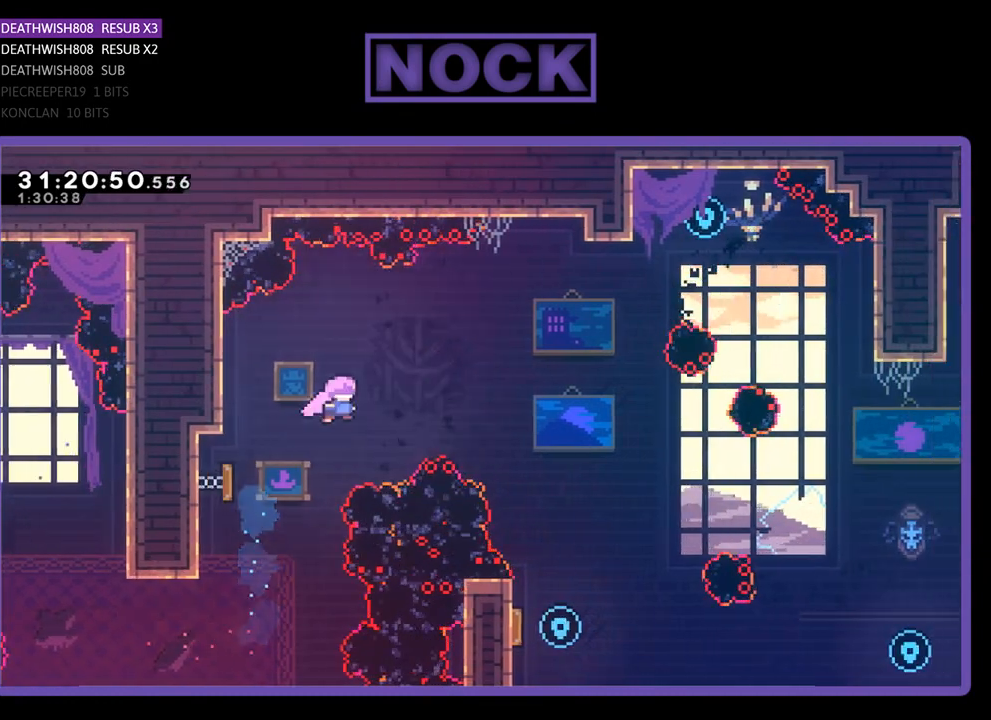
{"buttons": ["R2"], "left_stick": "center", "events": [[33, "DPAD_UP", "up"], [133, "DPAD_RIGHT", "down"], [467, "DPAD_RIGHT", "up"]]}
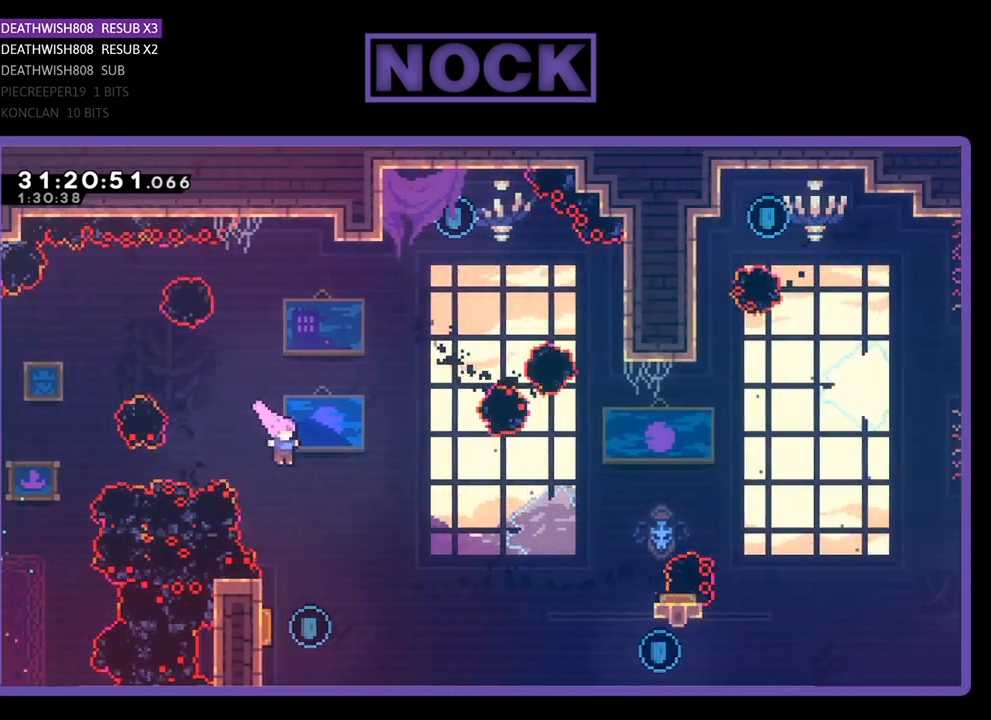
{"buttons": ["R2"], "left_stick": "center", "events": [[233, "DPAD_LEFT", "down"], [400, "DPAD_LEFT", "up"]]}
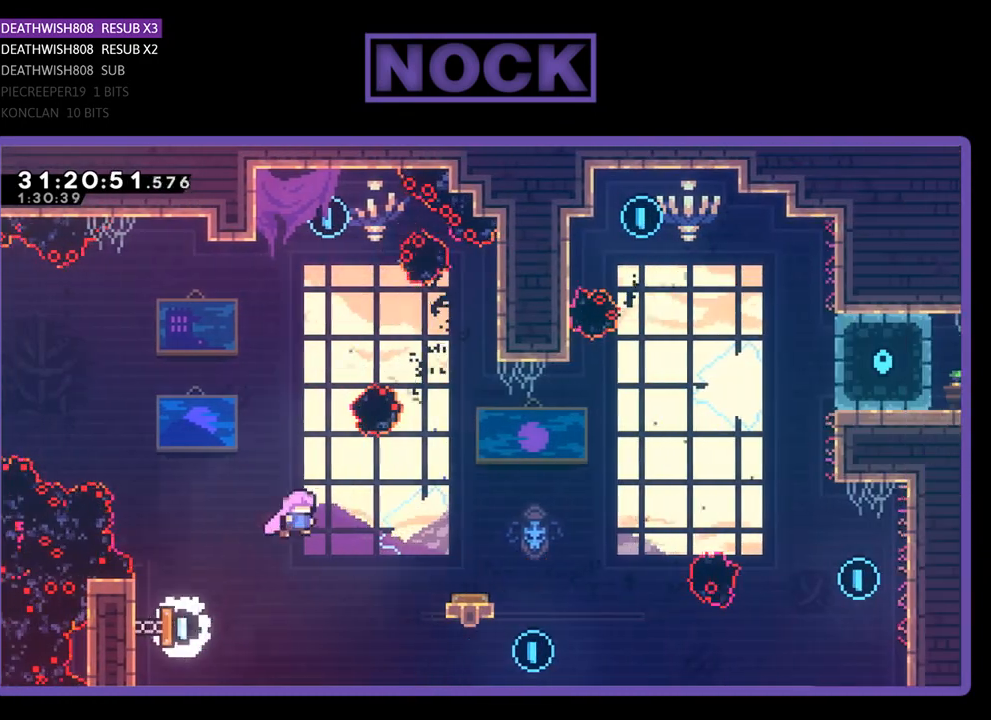
{"buttons": ["R2", "DPAD_LEFT"], "left_stick": "center", "events": [[100, "DPAD_RIGHT", "down"], [367, "DPAD_RIGHT", "up"], [467, "DPAD_LEFT", "down"]]}
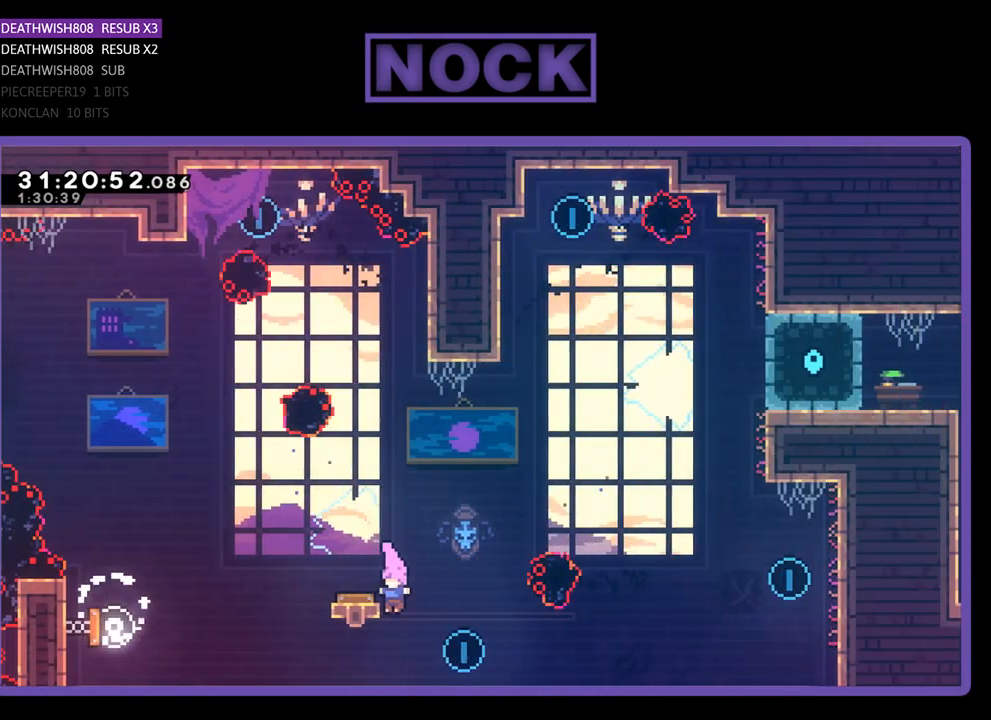
{"buttons": ["R2", "DPAD_RIGHT"], "left_stick": "center", "events": [[133, "DPAD_LEFT", "up"], [200, "DPAD_RIGHT", "down"]]}
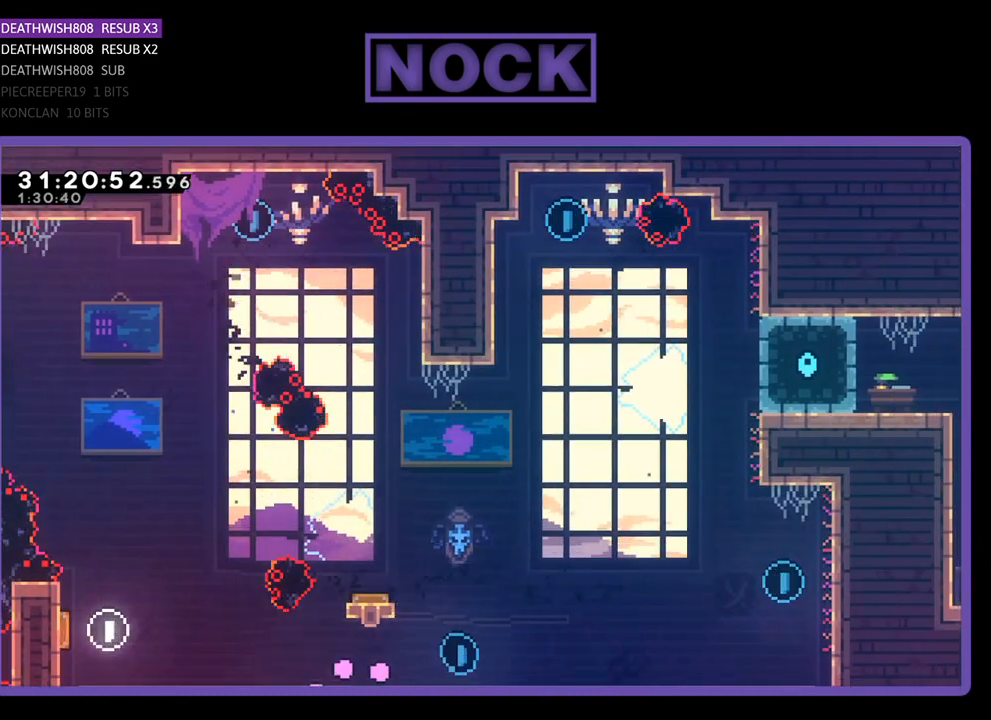
{"buttons": [], "left_stick": "center", "events": [[33, "CIRCLE", "down"], [33, "DPAD_UP", "down"], [67, "DPAD_RIGHT", "up"], [100, "CIRCLE", "up"], [100, "DPAD_UP", "up"], [133, "R2", "up"]]}